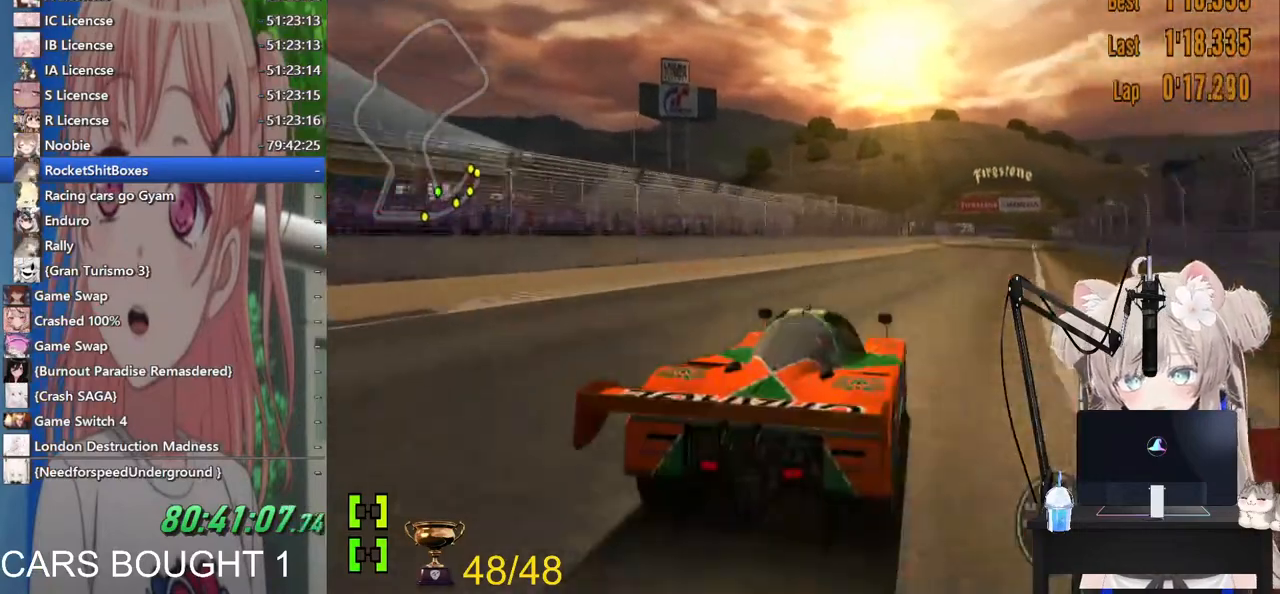
Gameplay with a controller (PlayStation layout); each line is a JSON object with the inputs held at the frame after it. "events" lists button and stick changes between this image and that frame as [ms after this image, input, new state], when the widget could be followed in between. Not read: R2.
{"buttons": [], "left_stick": "center", "right_stick": "center", "events": [[117, "left_stick", "center"], [283, "CROSS", "down"], [433, "CROSS", "up"]]}
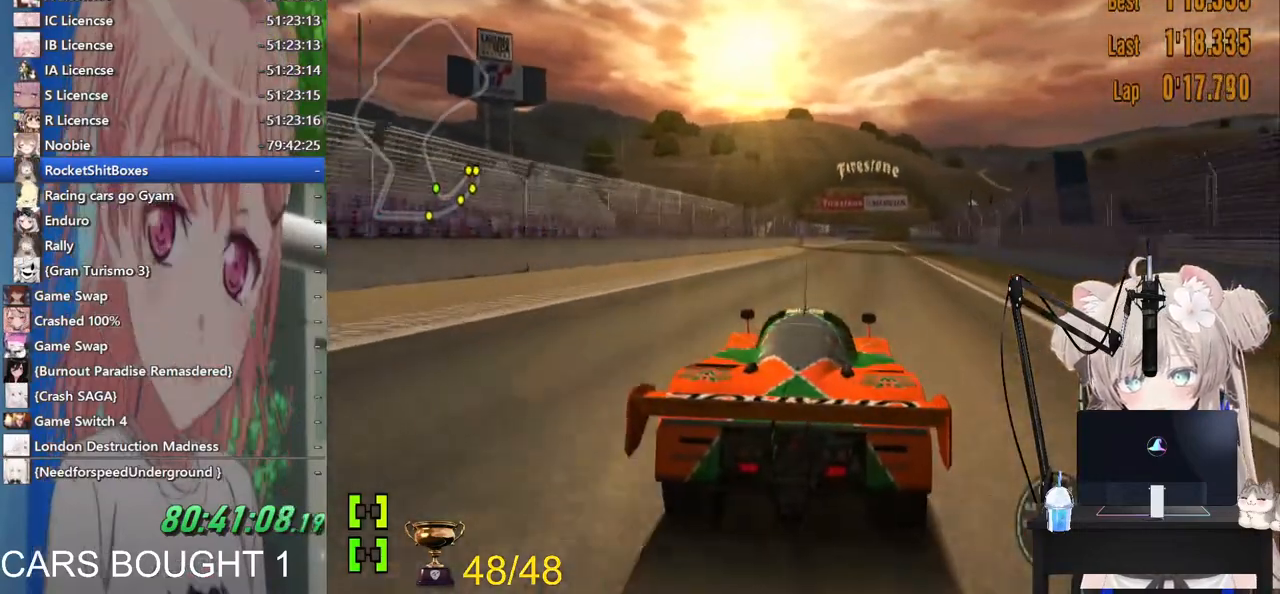
{"buttons": [], "left_stick": "center", "right_stick": "center", "events": []}
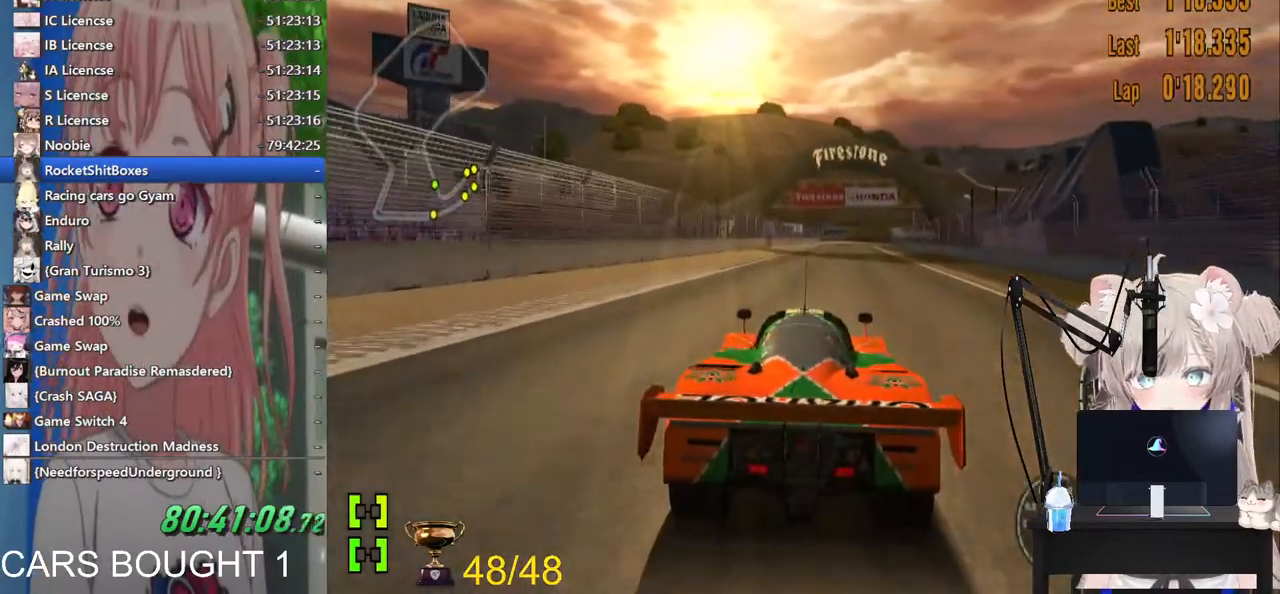
{"buttons": [], "left_stick": "center", "right_stick": "center", "events": []}
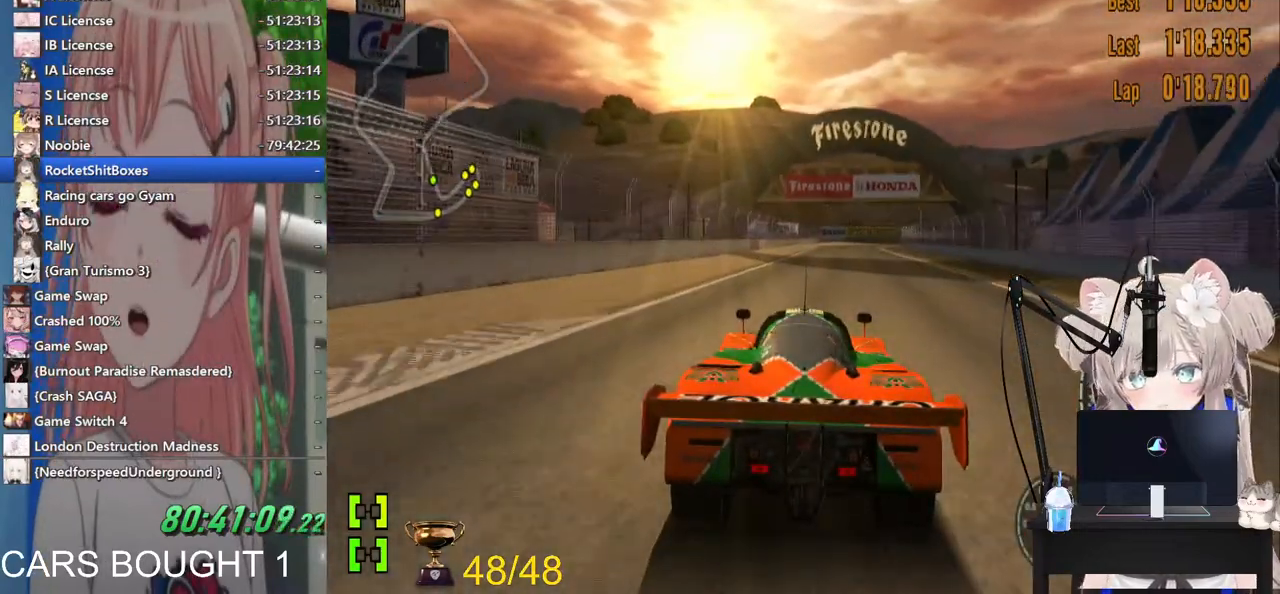
{"buttons": [], "left_stick": "center", "right_stick": "center", "events": [[383, "R1", "down"], [500, "R1", "up"]]}
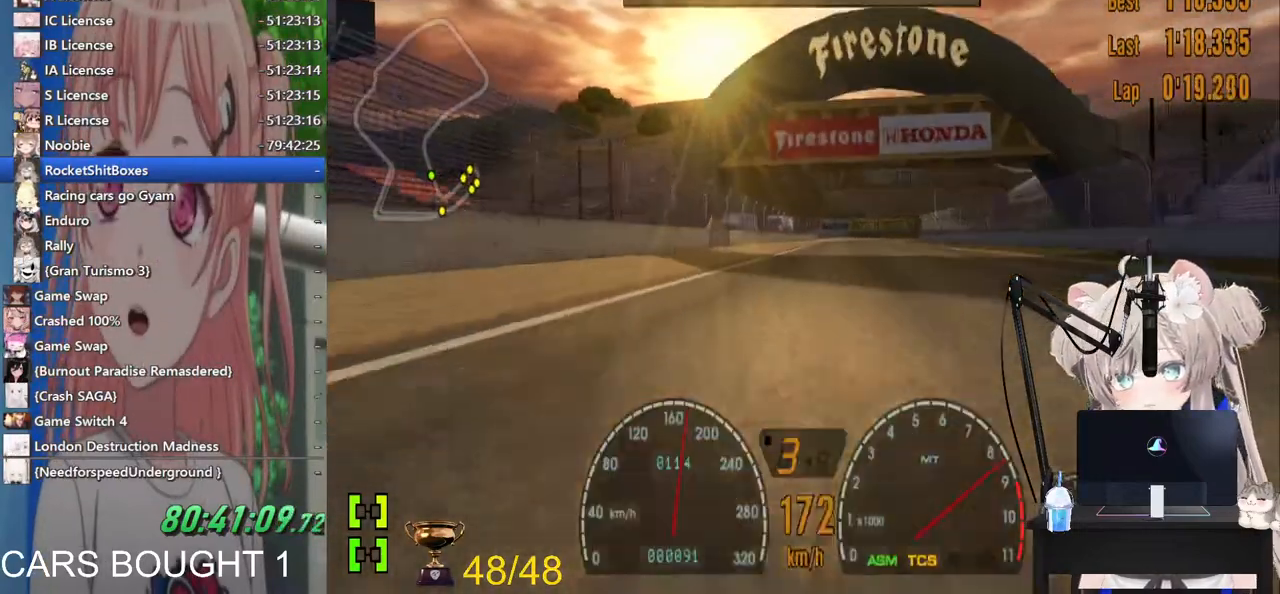
{"buttons": [], "left_stick": "center", "right_stick": "center", "events": []}
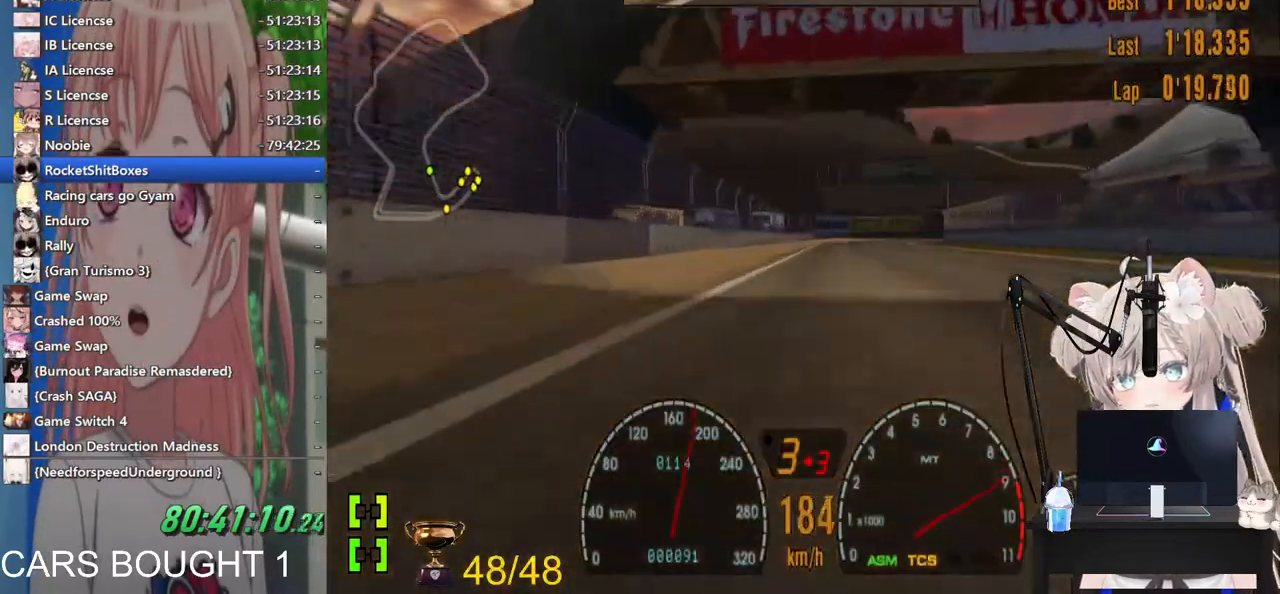
{"buttons": [], "left_stick": "center", "right_stick": "center", "events": [[183, "CROSS", "down"], [200, "left_stick", "right"], [283, "left_stick", "center"], [300, "CROSS", "up"]]}
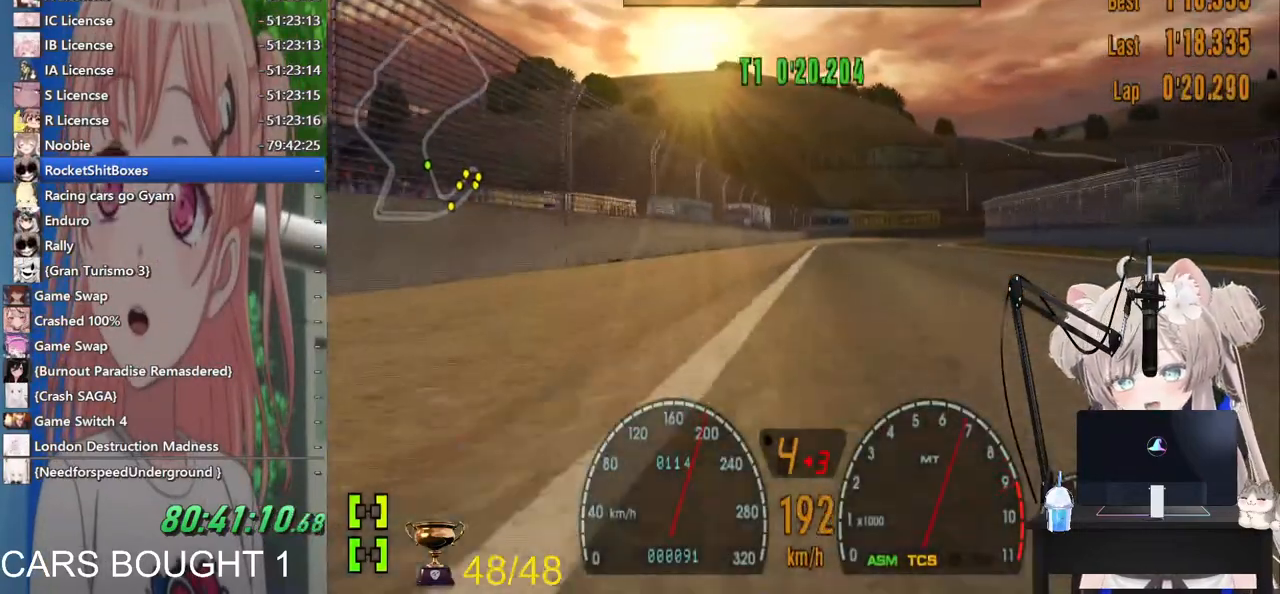
{"buttons": [], "left_stick": "right", "right_stick": "center", "events": [[33, "left_stick", "right"], [217, "SQUARE", "down"], [300, "SQUARE", "up"]]}
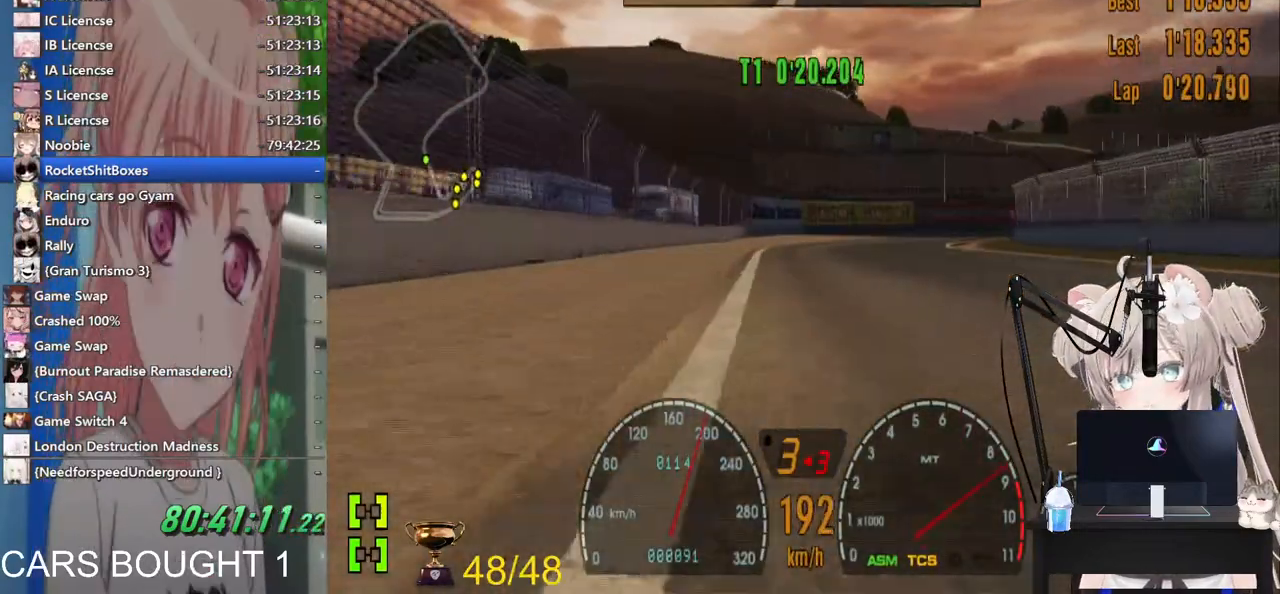
{"buttons": [], "left_stick": "right", "right_stick": "center", "events": []}
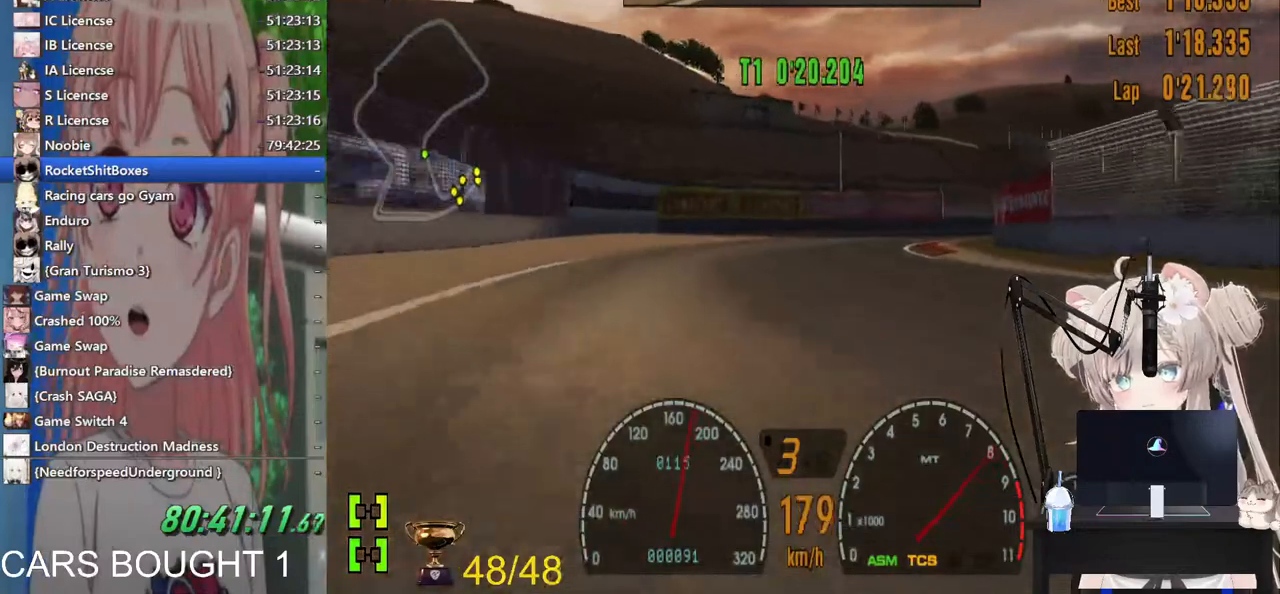
{"buttons": [], "left_stick": "right", "right_stick": "center", "events": []}
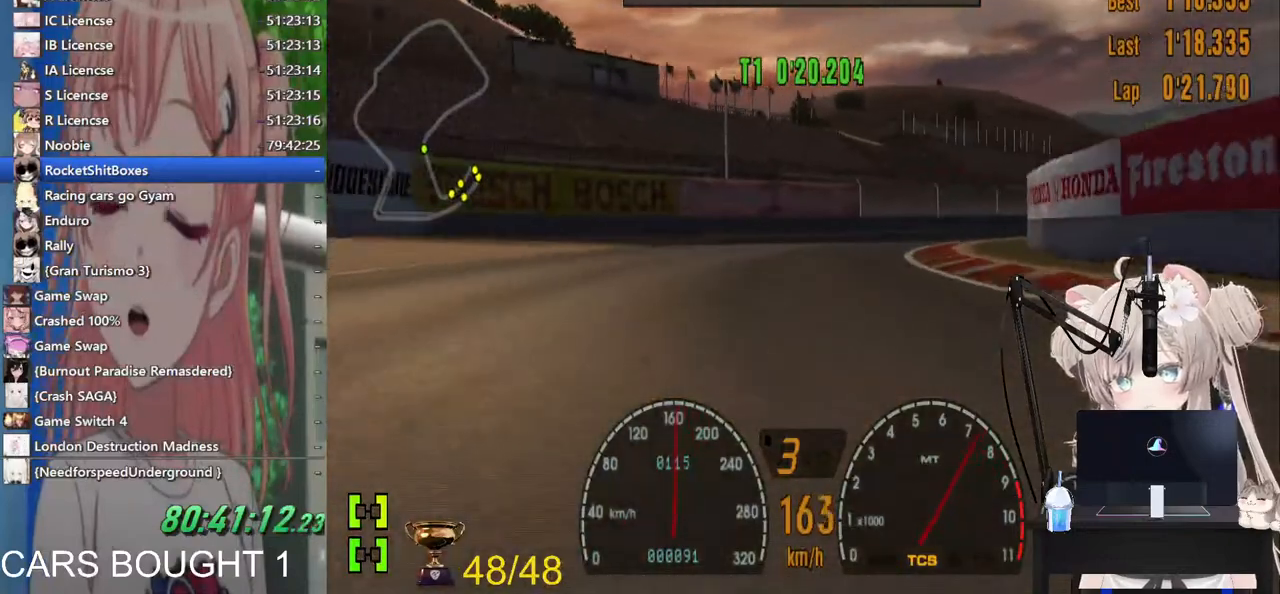
{"buttons": [], "left_stick": "right", "right_stick": "center", "events": []}
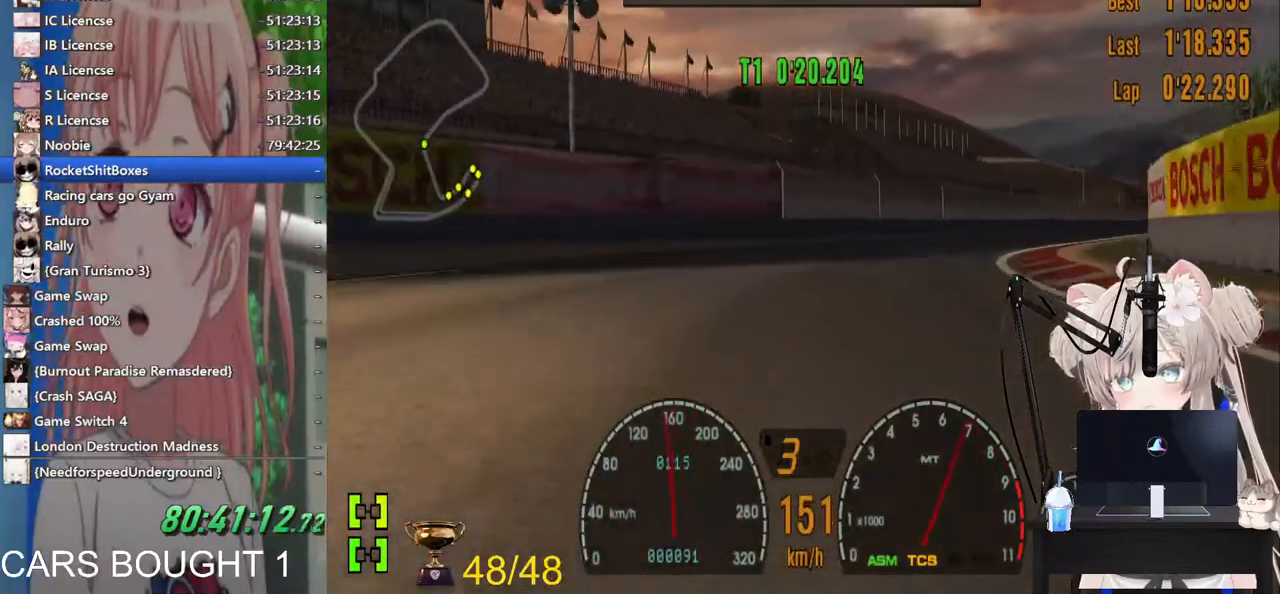
{"buttons": [], "left_stick": "right", "right_stick": "center"}
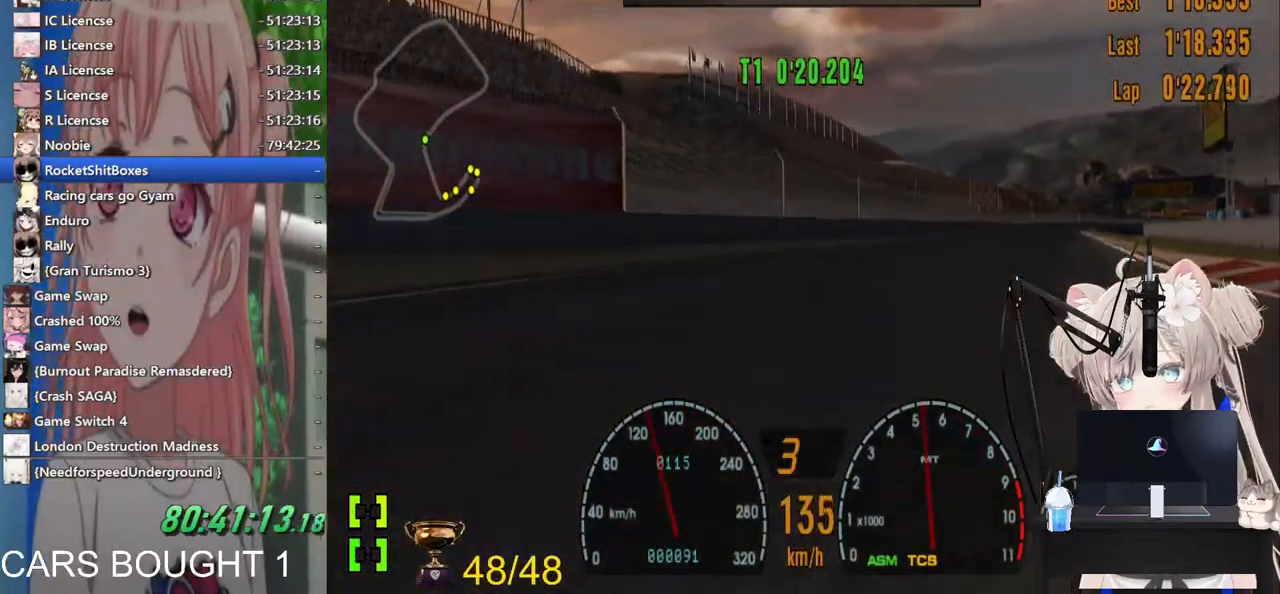
{"buttons": [], "left_stick": "right", "right_stick": "center", "events": []}
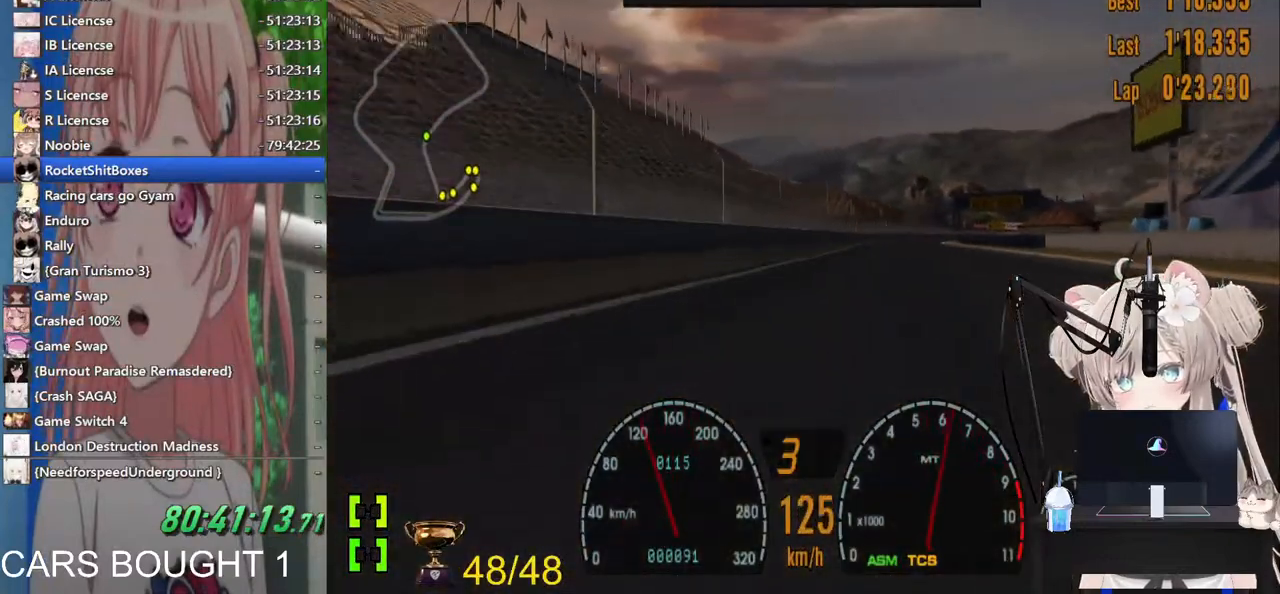
{"buttons": [], "left_stick": "center", "right_stick": "center", "events": [[33, "left_stick", "center"]]}
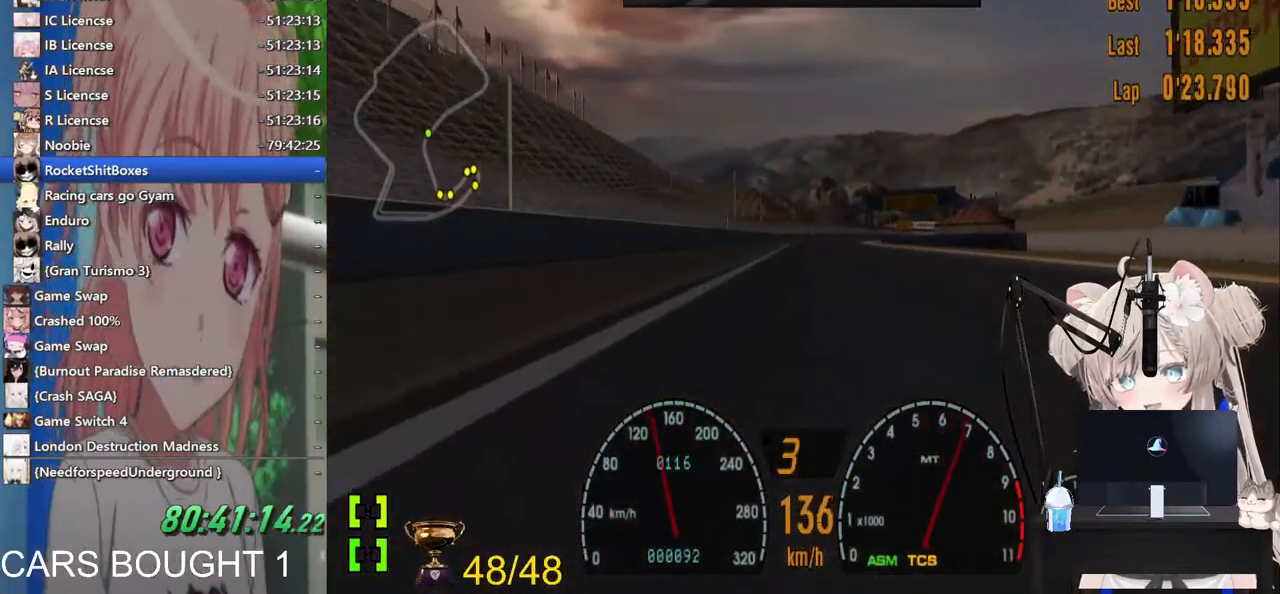
{"buttons": [], "left_stick": "center", "right_stick": "center", "events": [[167, "R1", "down"], [333, "R1", "up"]]}
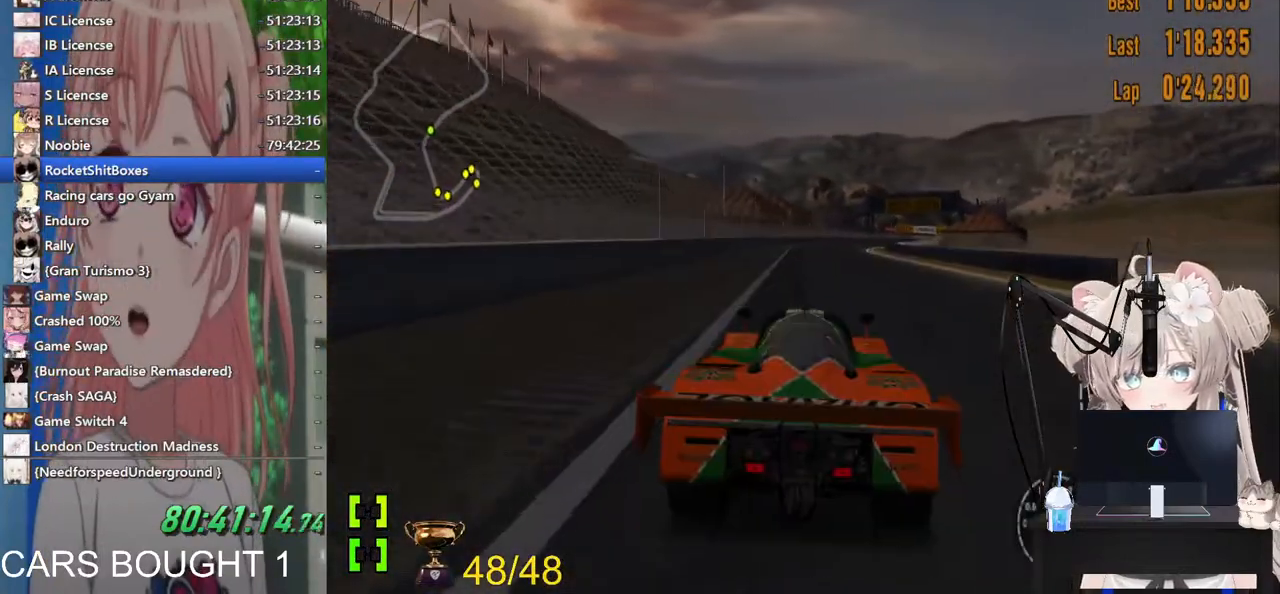
{"buttons": [], "left_stick": "up-right", "right_stick": "center", "events": [[500, "left_stick", "up-right"]]}
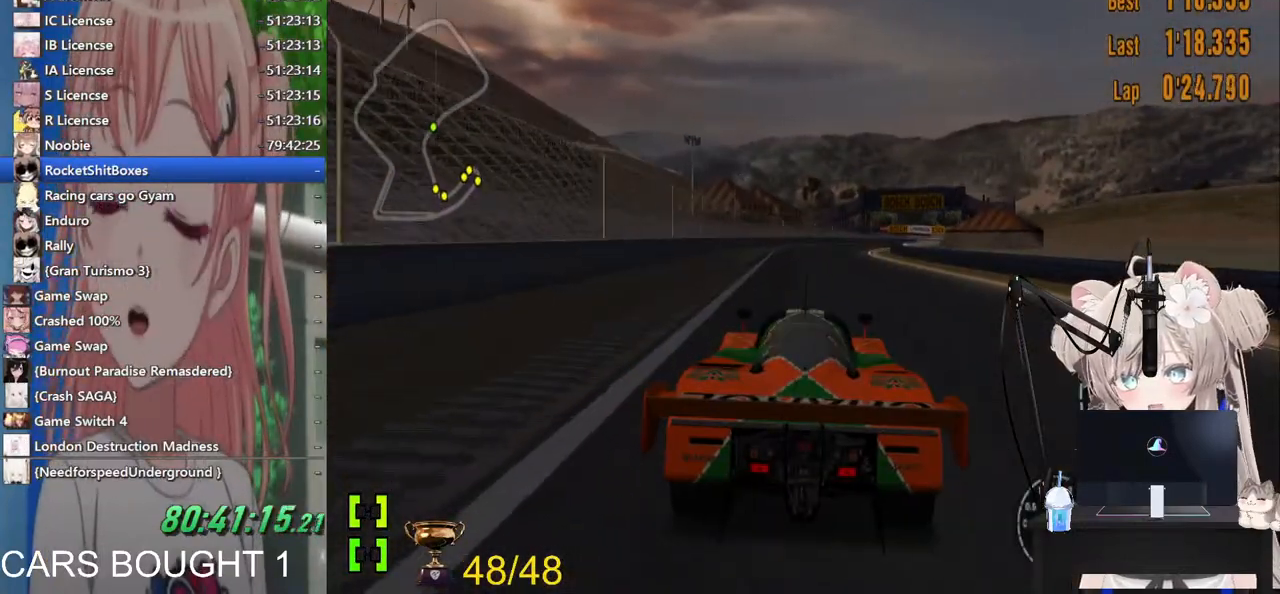
{"buttons": ["L1"], "left_stick": "center", "right_stick": "center"}
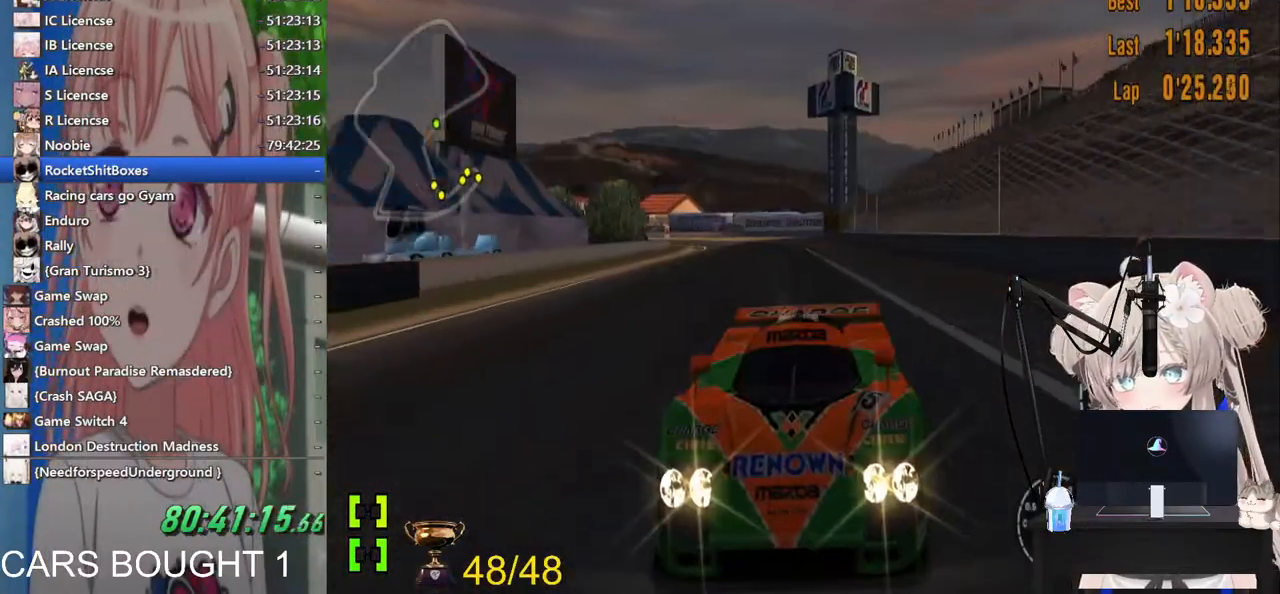
{"buttons": [], "left_stick": "center", "right_stick": "center", "events": [[183, "L1", "up"]]}
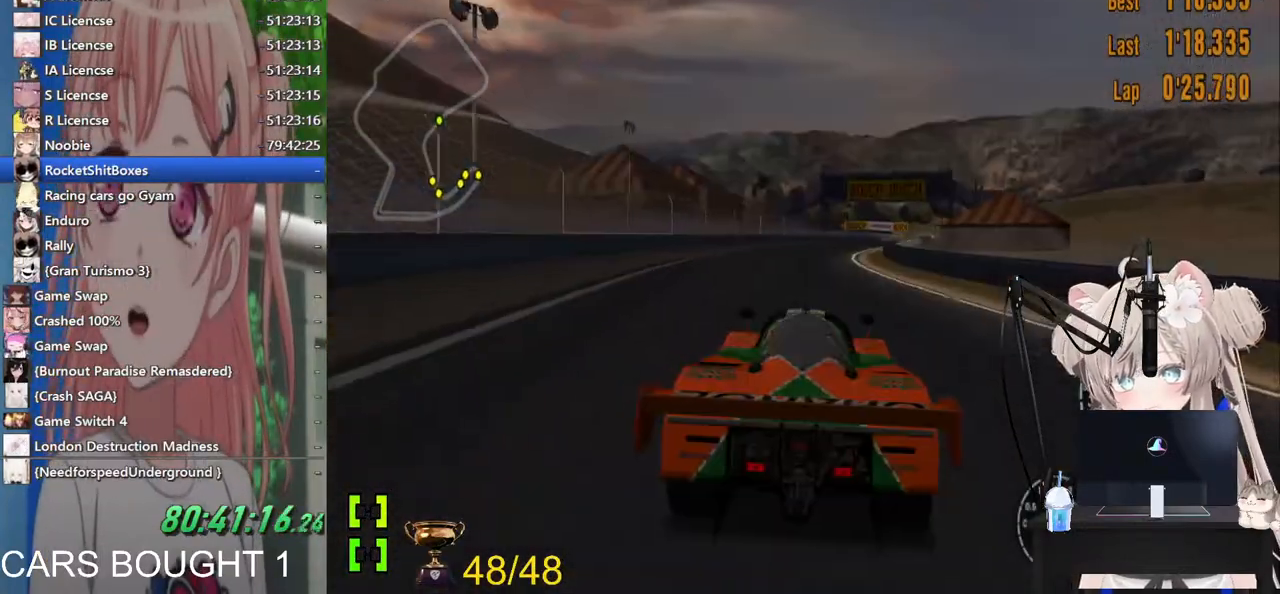
{"buttons": [], "left_stick": "center", "right_stick": "center", "events": [[233, "CROSS", "down"], [417, "CROSS", "up"]]}
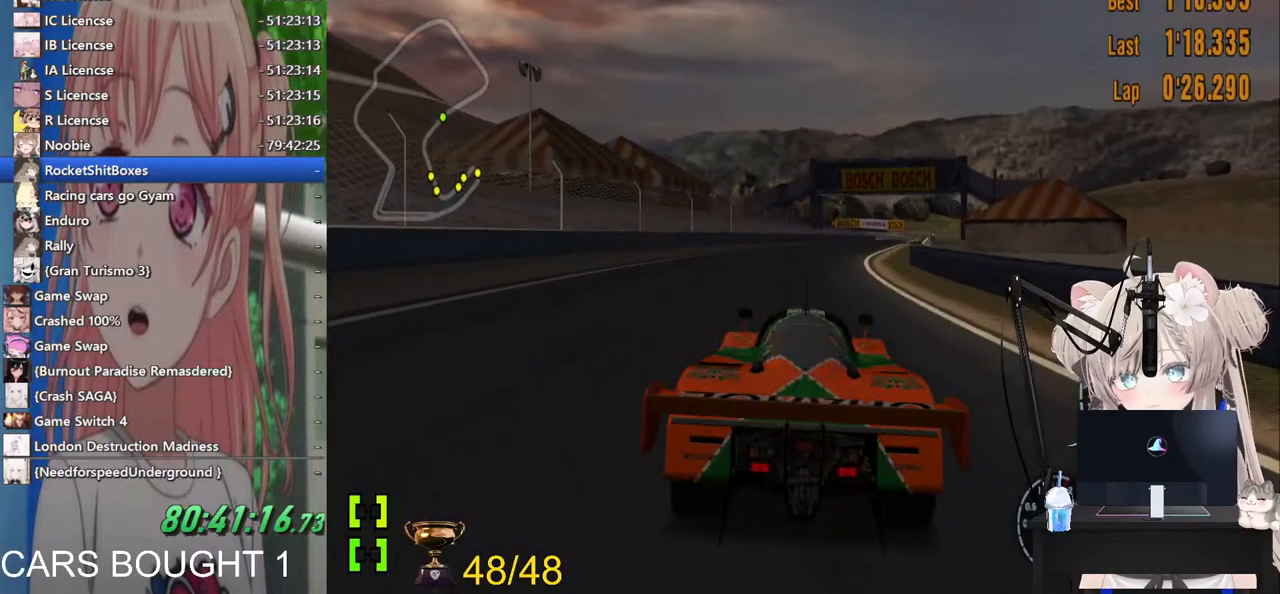
{"buttons": [], "left_stick": "right", "right_stick": "center", "events": [[383, "left_stick", "right"]]}
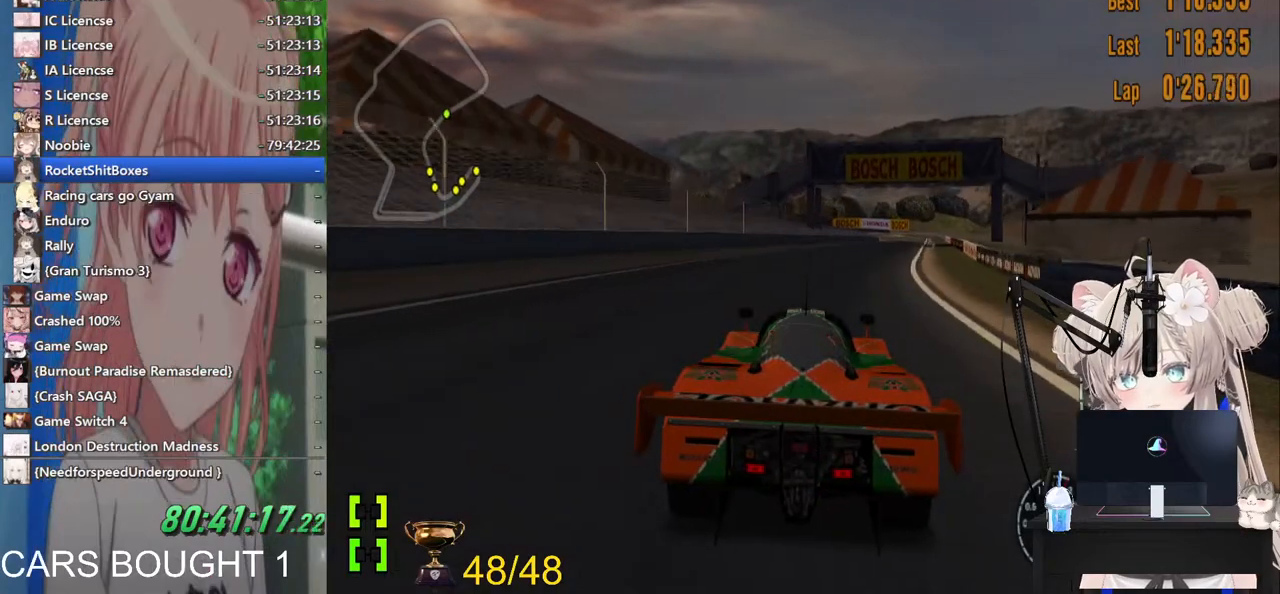
{"buttons": [], "left_stick": "center", "right_stick": "center", "events": [[83, "left_stick", "center"], [267, "left_stick", "right"], [400, "left_stick", "center"]]}
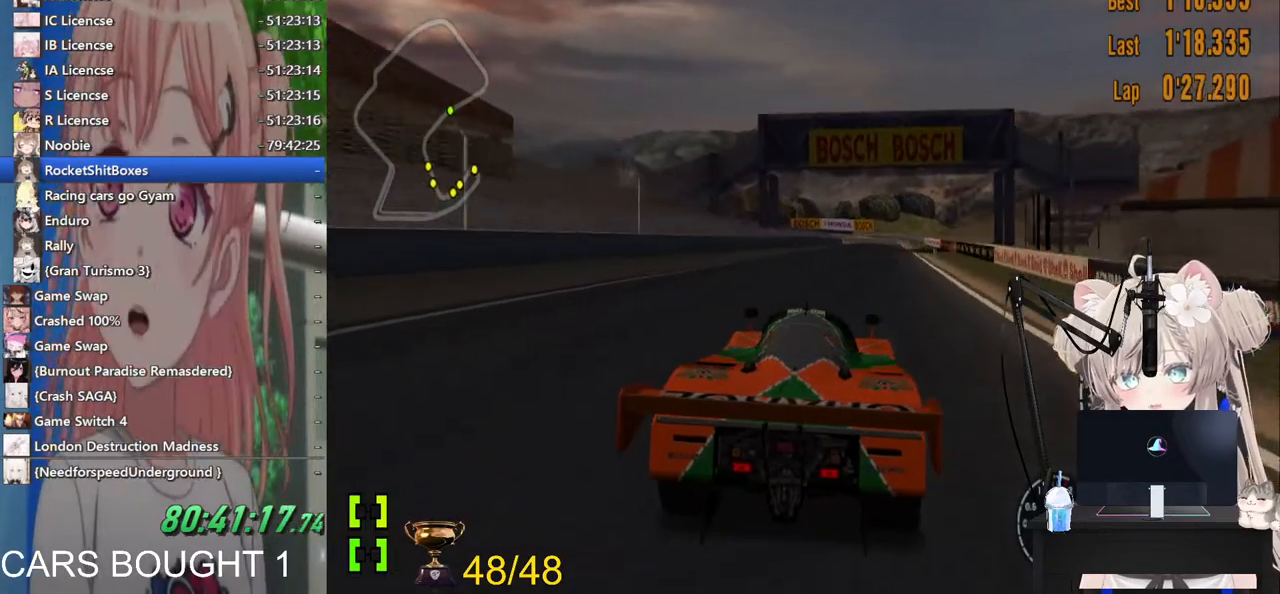
{"buttons": [], "left_stick": "left", "right_stick": "center", "events": [[417, "left_stick", "left"]]}
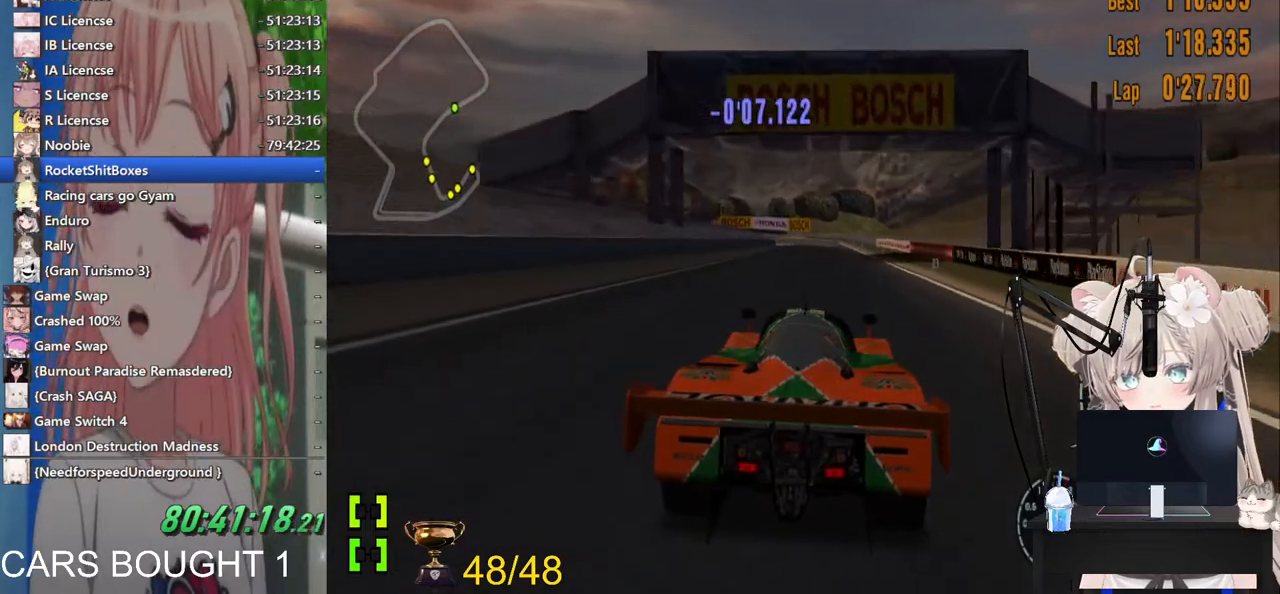
{"buttons": [], "left_stick": "center", "right_stick": "center", "events": [[33, "left_stick", "center"], [100, "R1", "down"], [217, "R1", "up"], [367, "left_stick", "right"], [483, "left_stick", "center"]]}
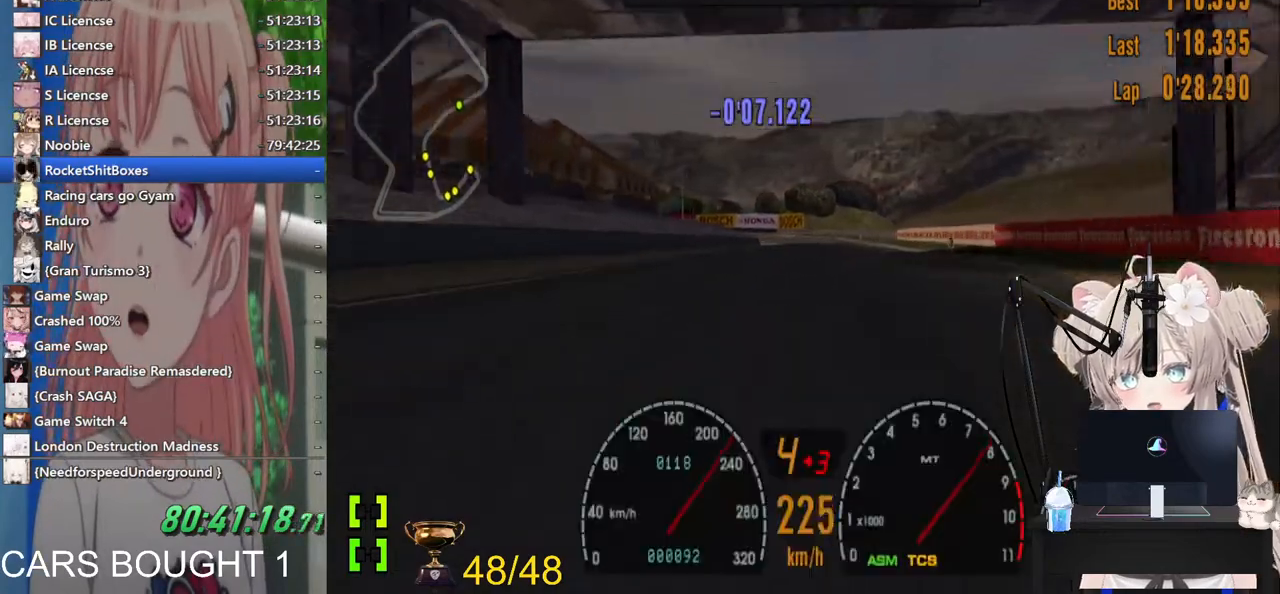
{"buttons": [], "left_stick": "center", "right_stick": "center", "events": [[300, "left_stick", "right"], [400, "left_stick", "center"]]}
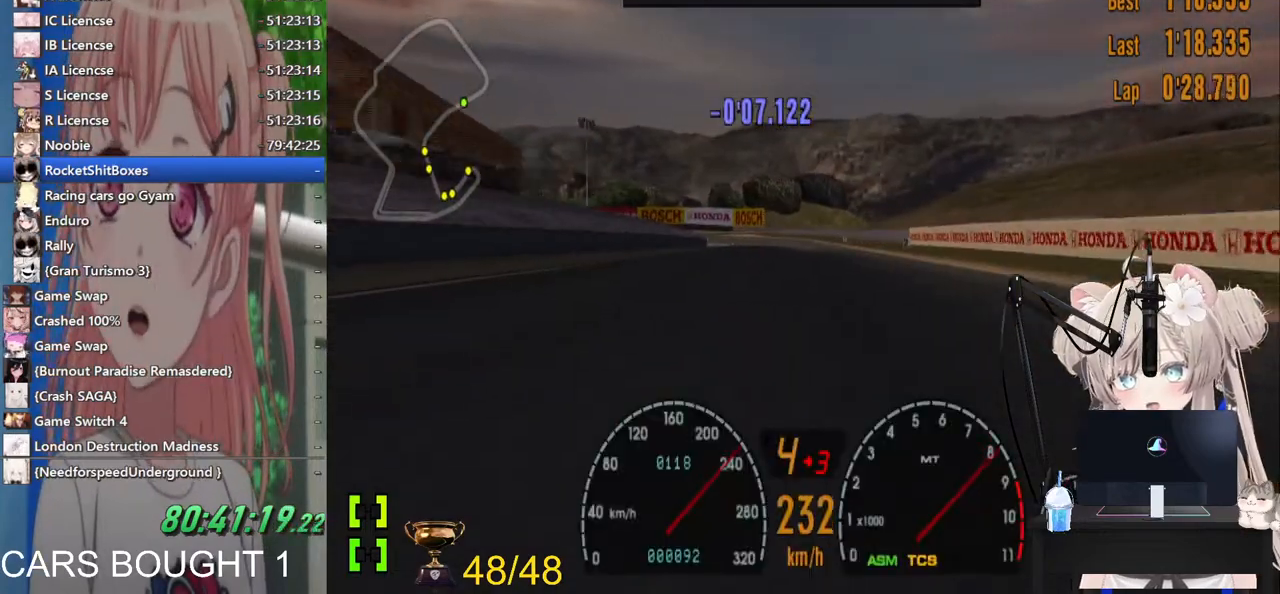
{"buttons": [], "left_stick": "center", "right_stick": "center", "events": [[167, "left_stick", "left"], [233, "left_stick", "center"]]}
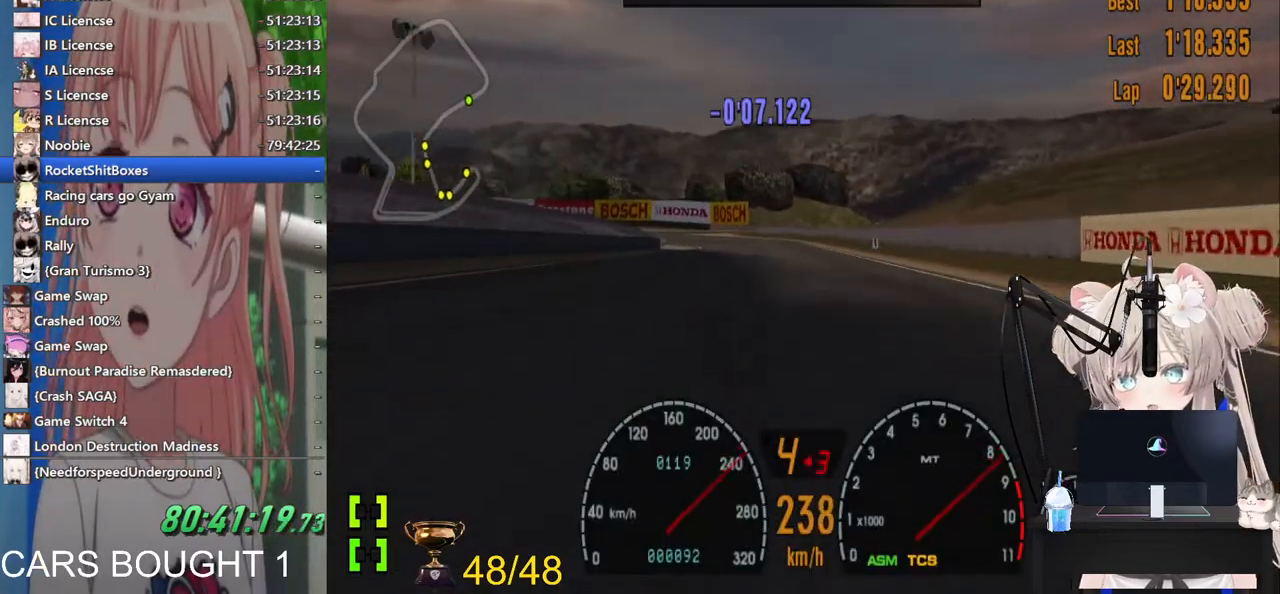
{"buttons": [], "left_stick": "center", "right_stick": "center"}
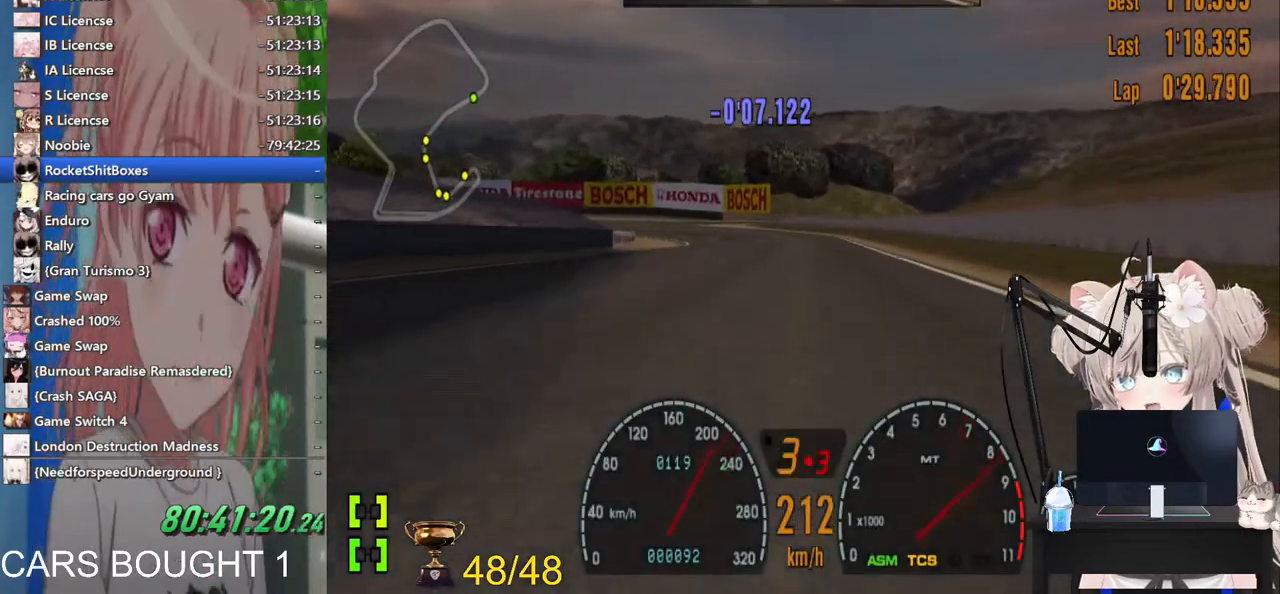
{"buttons": ["L2"], "left_stick": "left", "right_stick": "center"}
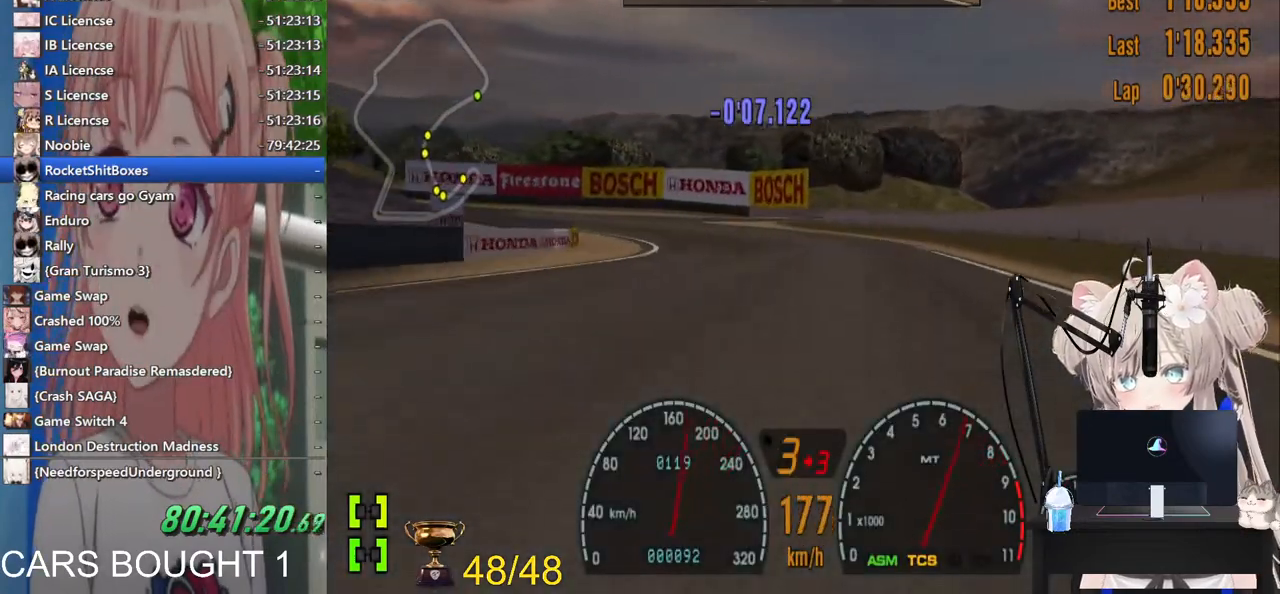
{"buttons": [], "left_stick": "left", "right_stick": "center", "events": [[33, "L2", "up"]]}
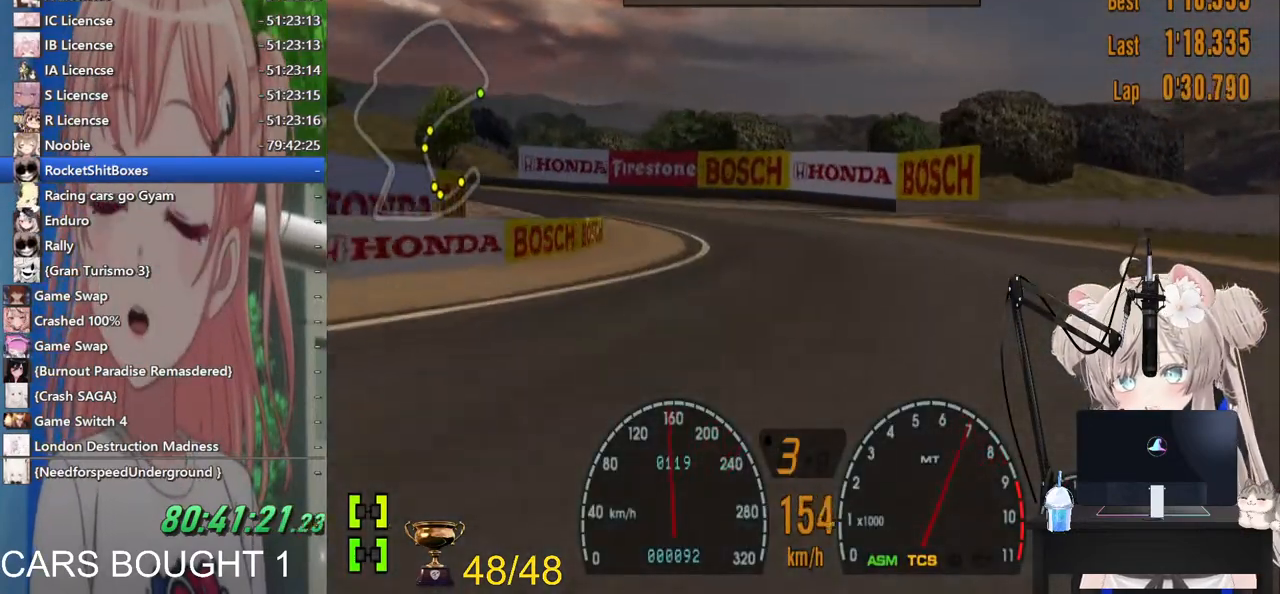
{"buttons": [], "left_stick": "left", "right_stick": "center", "events": []}
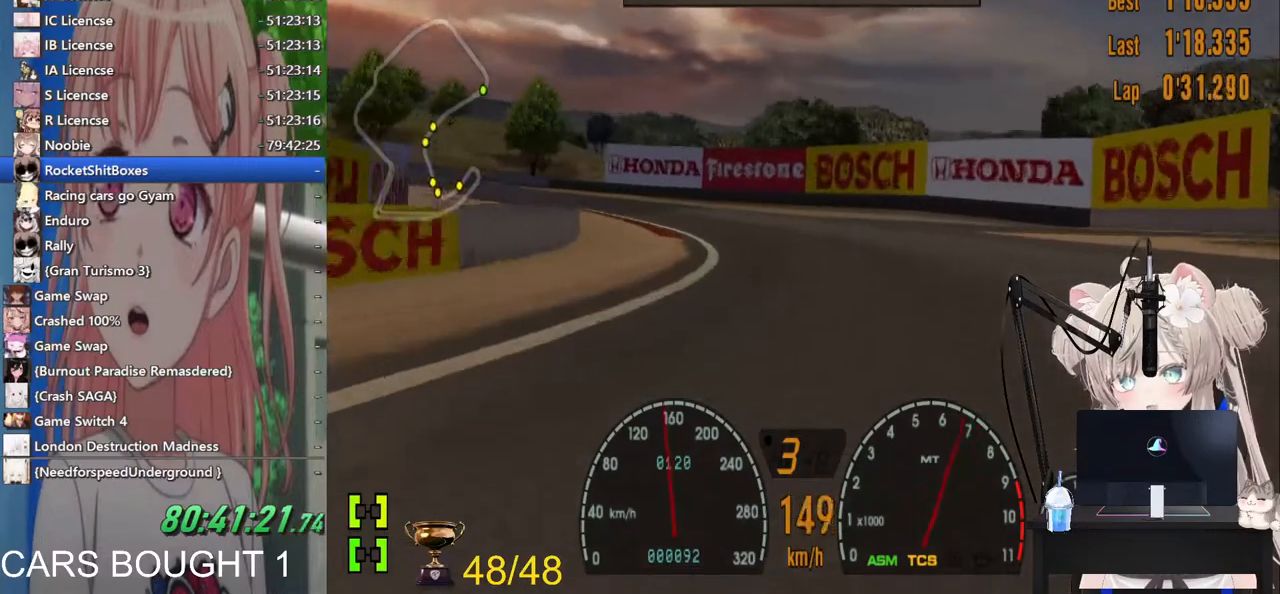
{"buttons": [], "left_stick": "left", "right_stick": "center", "events": []}